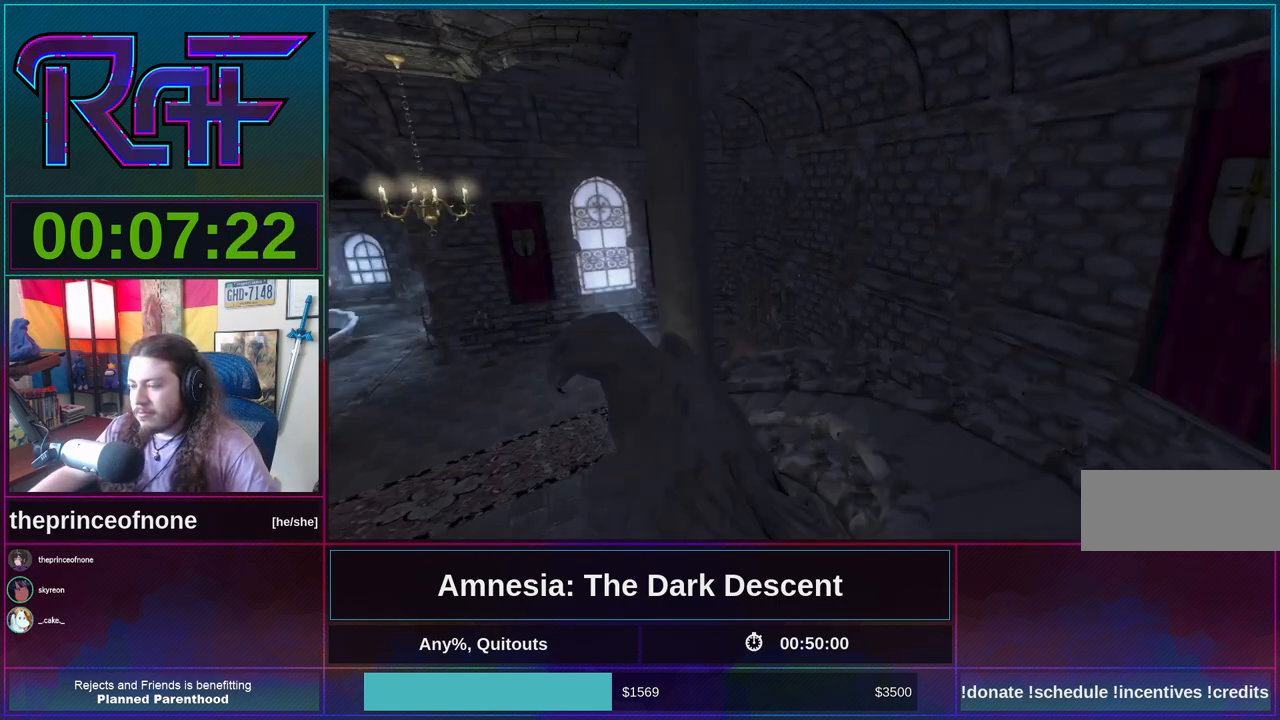
Gameplay with keyboard and mouse; each line is a JSON object with the keys and mouse buttons held at the frame after it. "events" lists presses ("down") and releases ("up") of "a", "alt", "d", "e", "f4", "q", "s", "shift", "space", "tab", "w", "mouse_left", "mouse_right", "mouse_wheel_up" and "mouse_wheel_down" between this image and that frame as [ms after this image, input, new state], when the widget could be followed in between. "mouse_left", "mouse_right", "mouse_wheel_up", "mouse_wheel_down" = the "left", "right", "wheel_up", "wheel_down" buttons of the "mouse" list. No other keys are recorded. Mouse movement is not recorded.
{"keys": ["shift", "w"], "mouse": [], "events": [[50, "mouse_wheel_down", "down"], [150, "mouse_wheel_down", "up"]]}
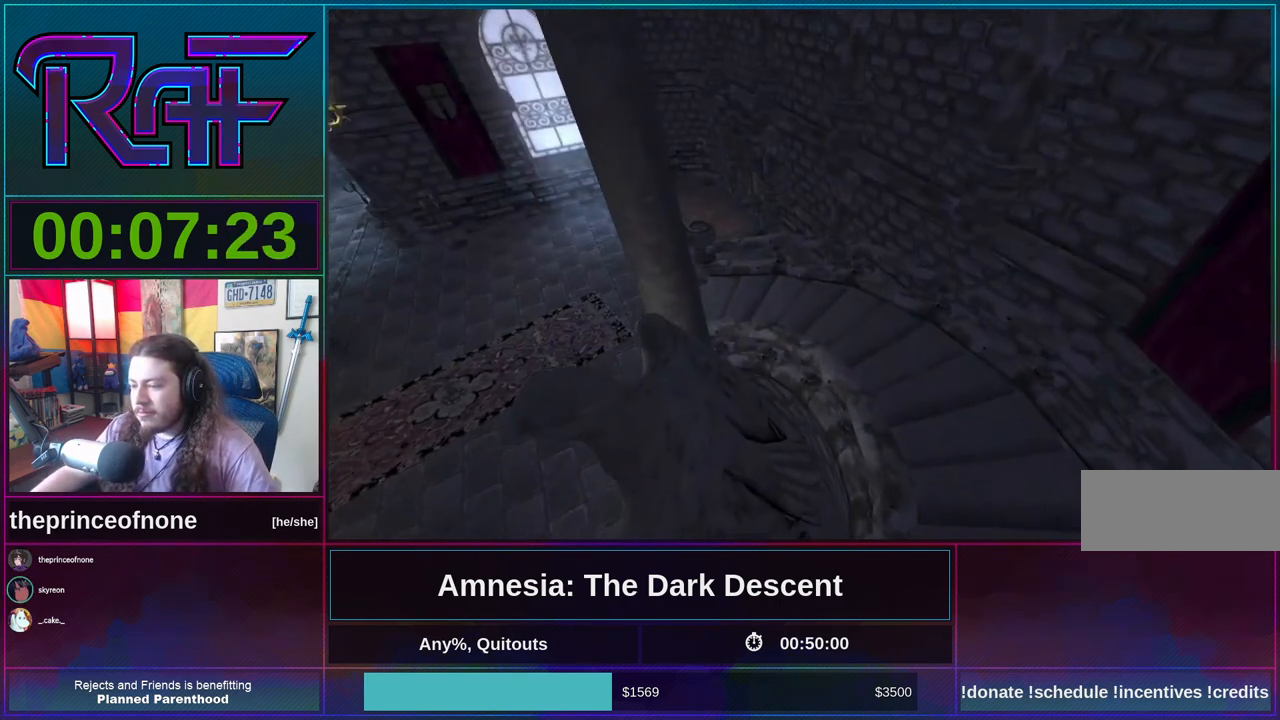
{"keys": ["shift", "w"], "mouse": [], "events": []}
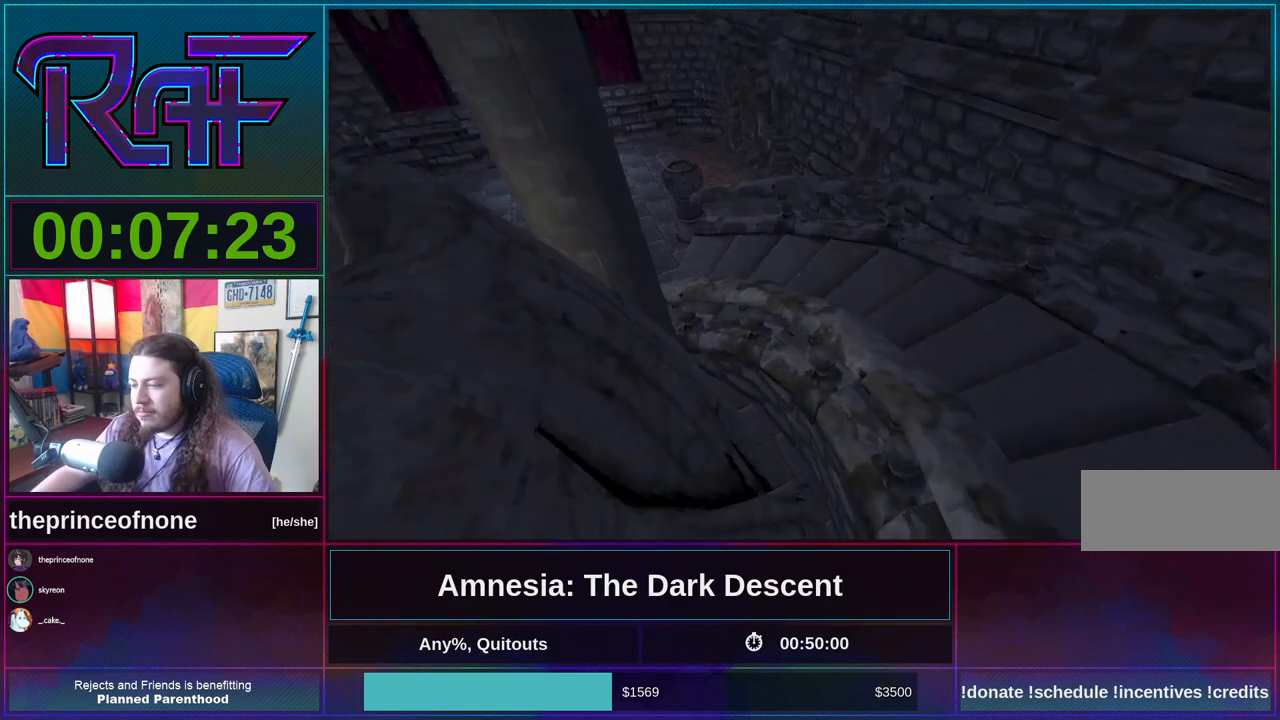
{"keys": ["shift", "w"], "mouse": [], "events": [[217, "mouse_wheel_down", "down"], [417, "mouse_wheel_down", "up"]]}
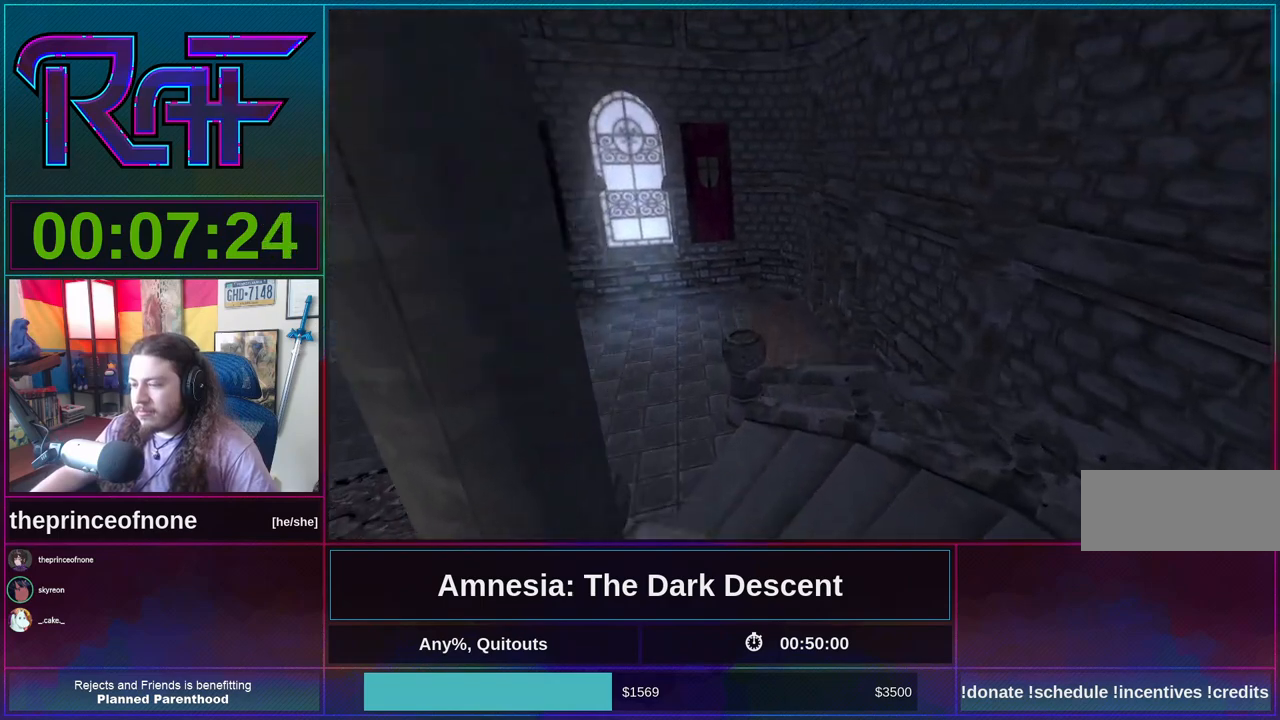
{"keys": ["shift", "w"], "mouse": [], "events": []}
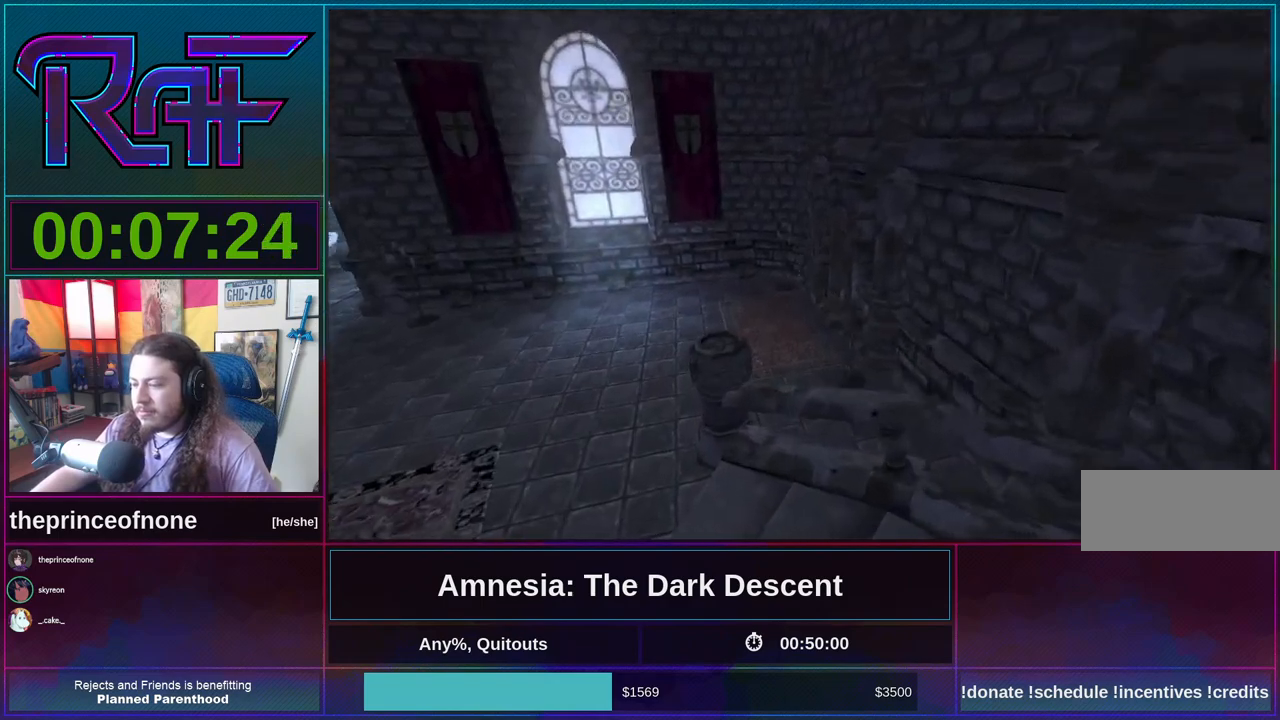
{"keys": ["shift", "w"], "mouse": [], "events": [[367, "mouse_wheel_down", "down"], [483, "mouse_wheel_down", "up"]]}
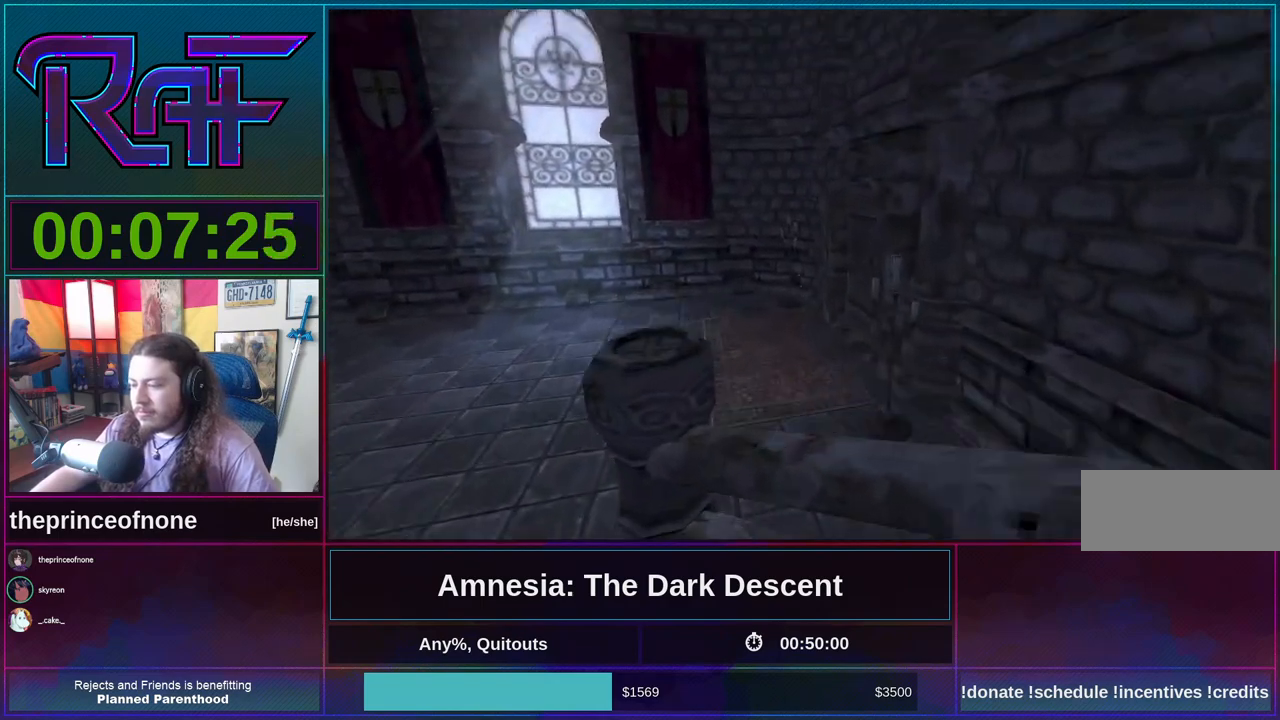
{"keys": ["shift", "w"], "mouse": [], "events": [[317, "mouse_wheel_down", "down"], [450, "mouse_wheel_down", "up"]]}
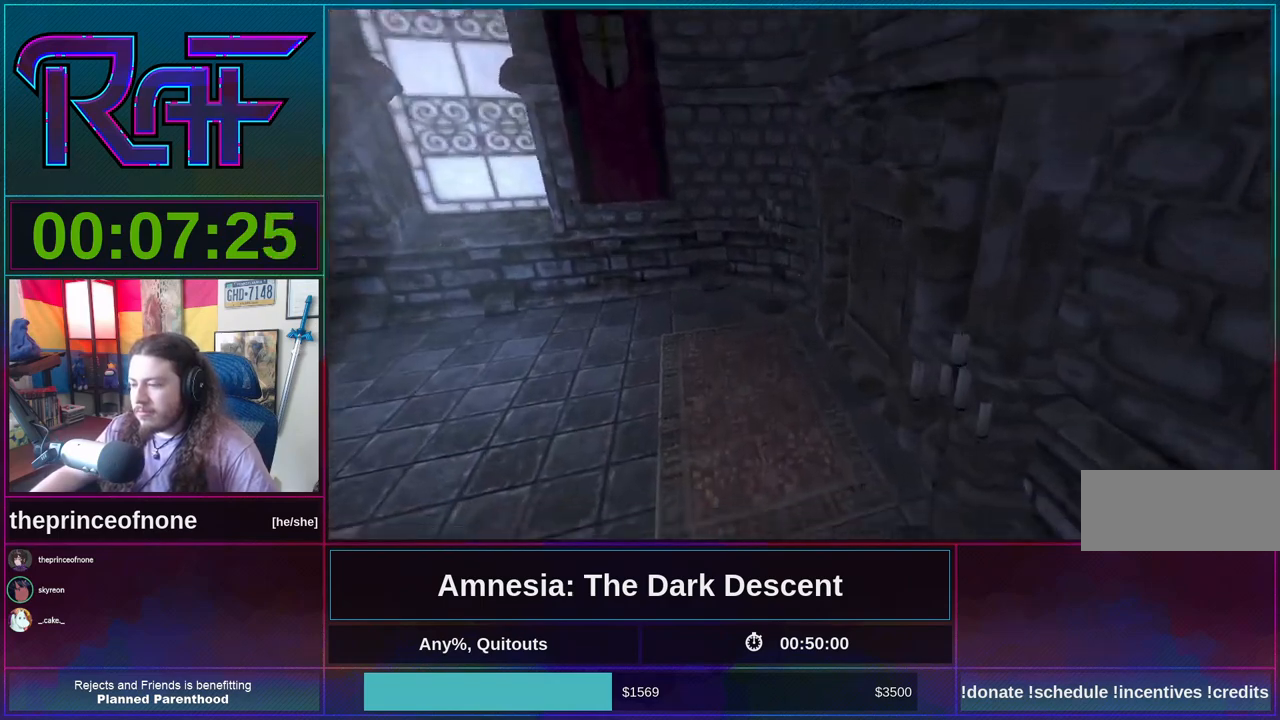
{"keys": ["shift", "w"], "mouse": [], "events": []}
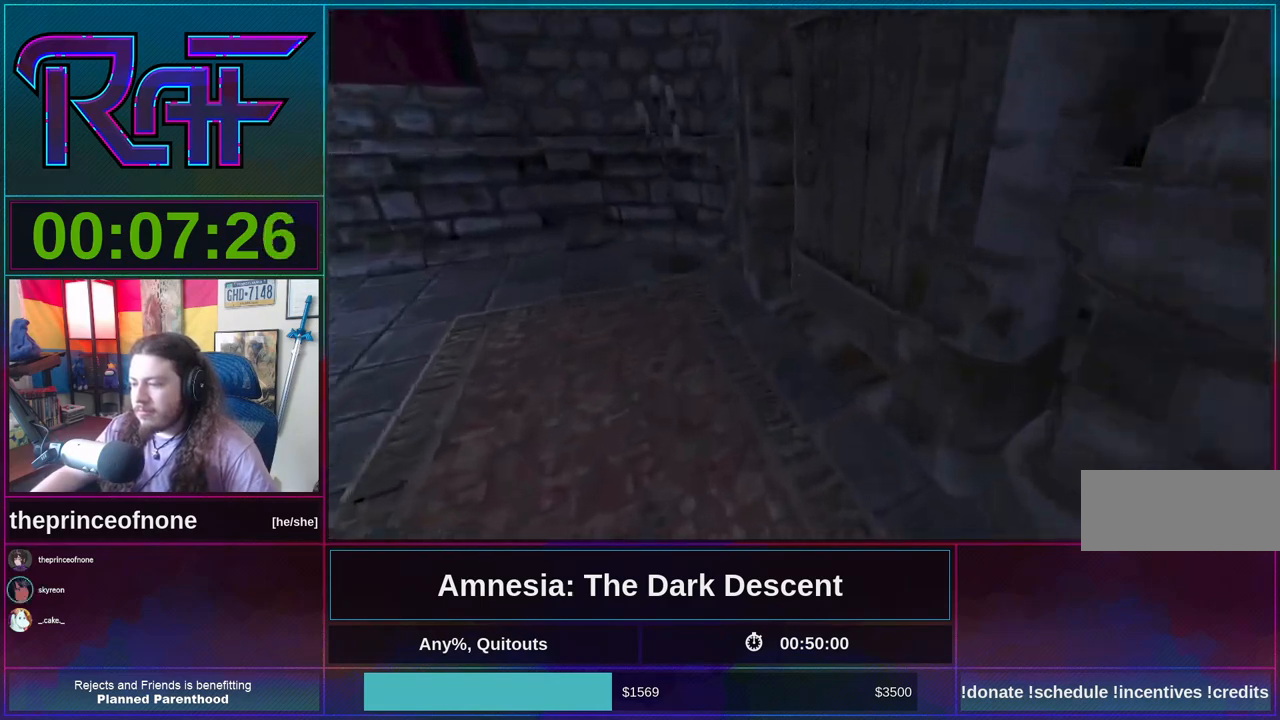
{"keys": ["shift", "w"], "mouse": [], "events": [[217, "mouse_left", "down"], [450, "mouse_left", "up"]]}
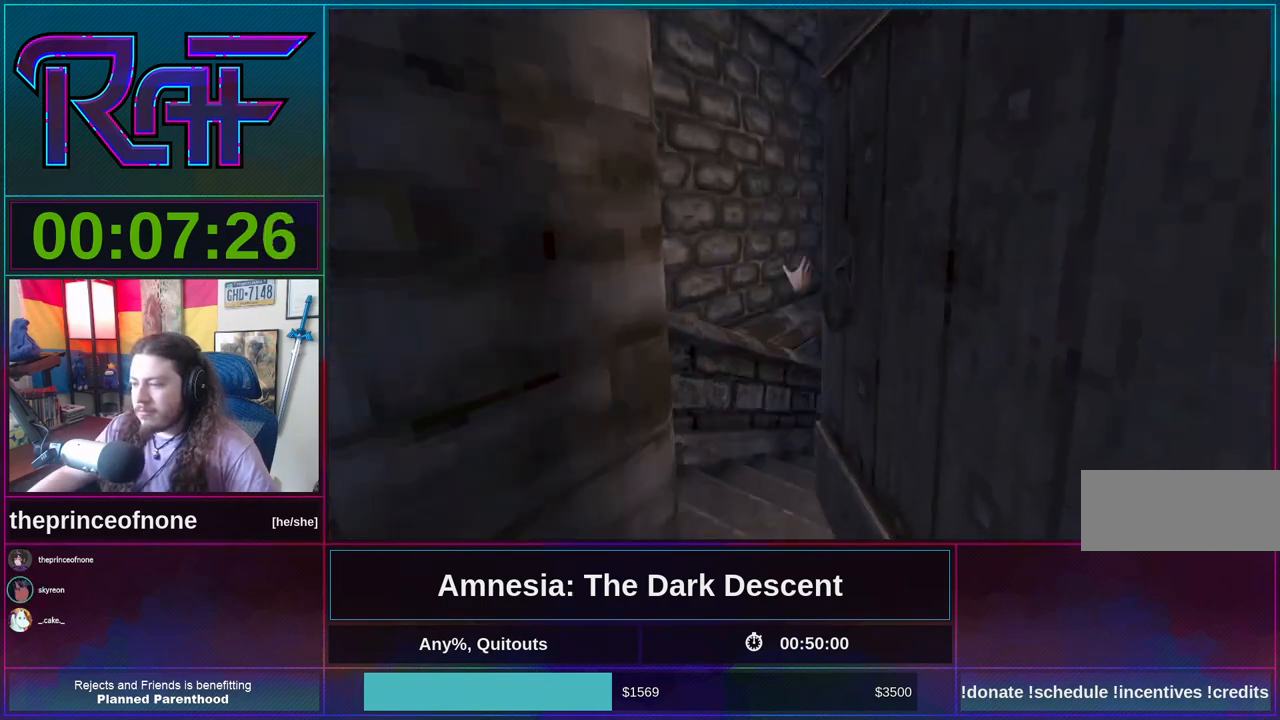
{"keys": ["shift", "w"], "mouse": [], "events": []}
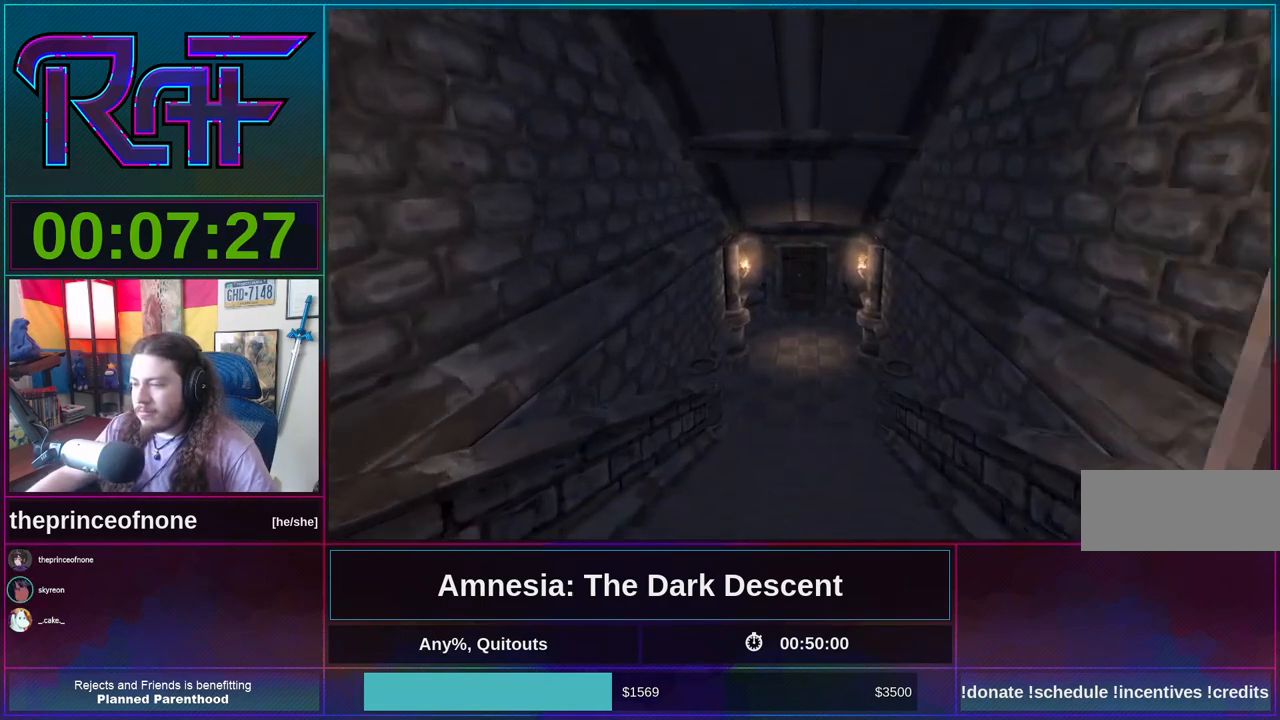
{"keys": ["shift", "w"], "mouse": ["wheel_down"], "events": [[417, "mouse_wheel_down", "down"]]}
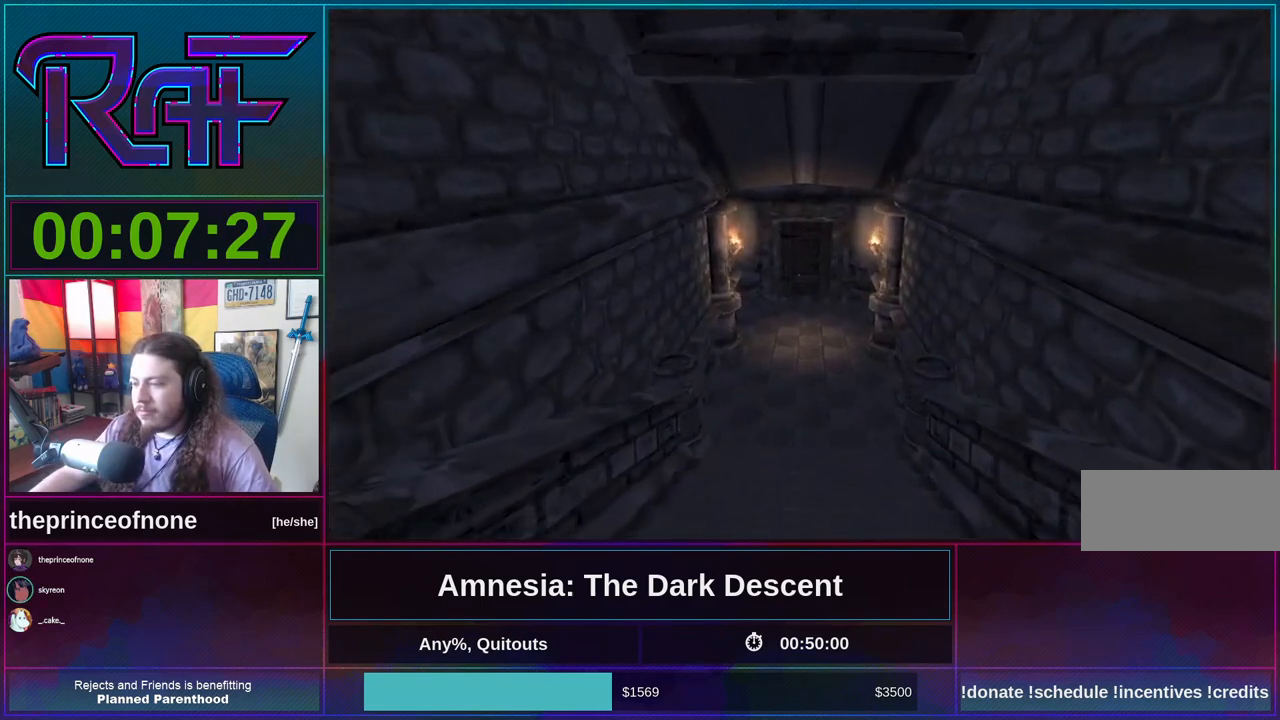
{"keys": ["shift", "w"], "mouse": [], "events": [[83, "mouse_wheel_down", "up"]]}
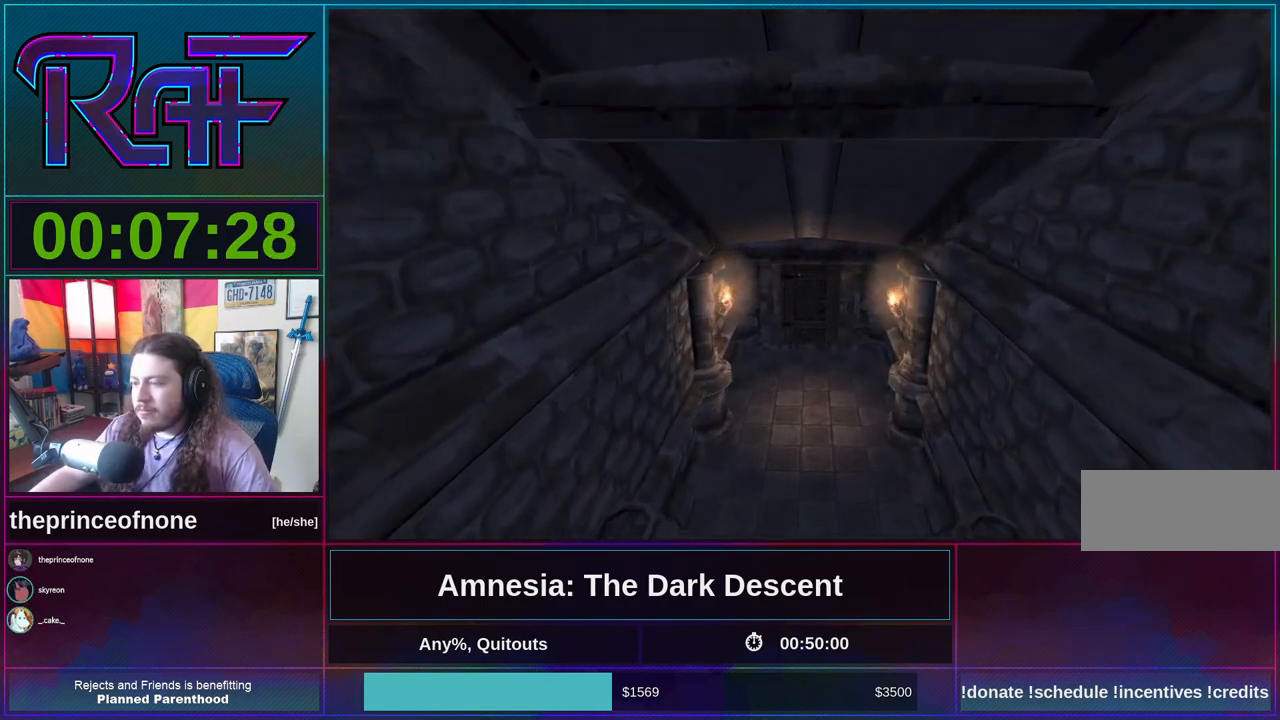
{"keys": ["shift", "w"], "mouse": [], "events": []}
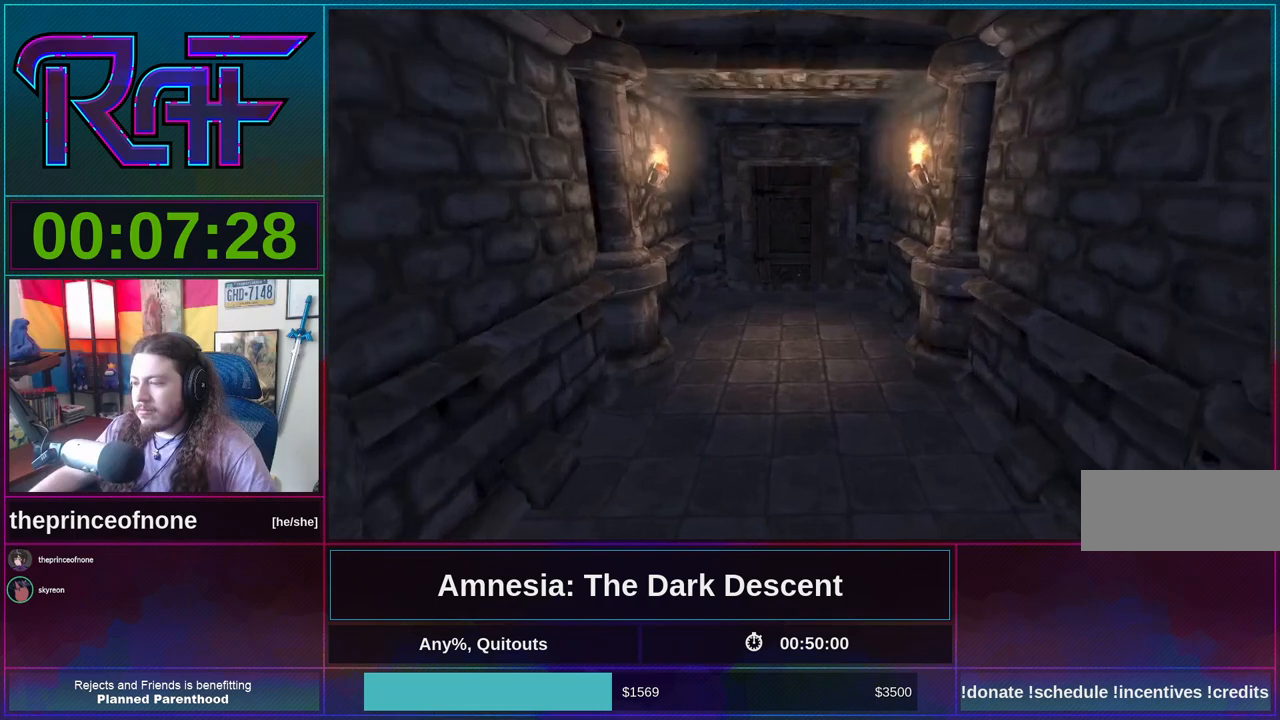
{"keys": ["shift", "w"], "mouse": [], "events": [[17, "mouse_wheel_down", "down"], [183, "mouse_wheel_down", "up"]]}
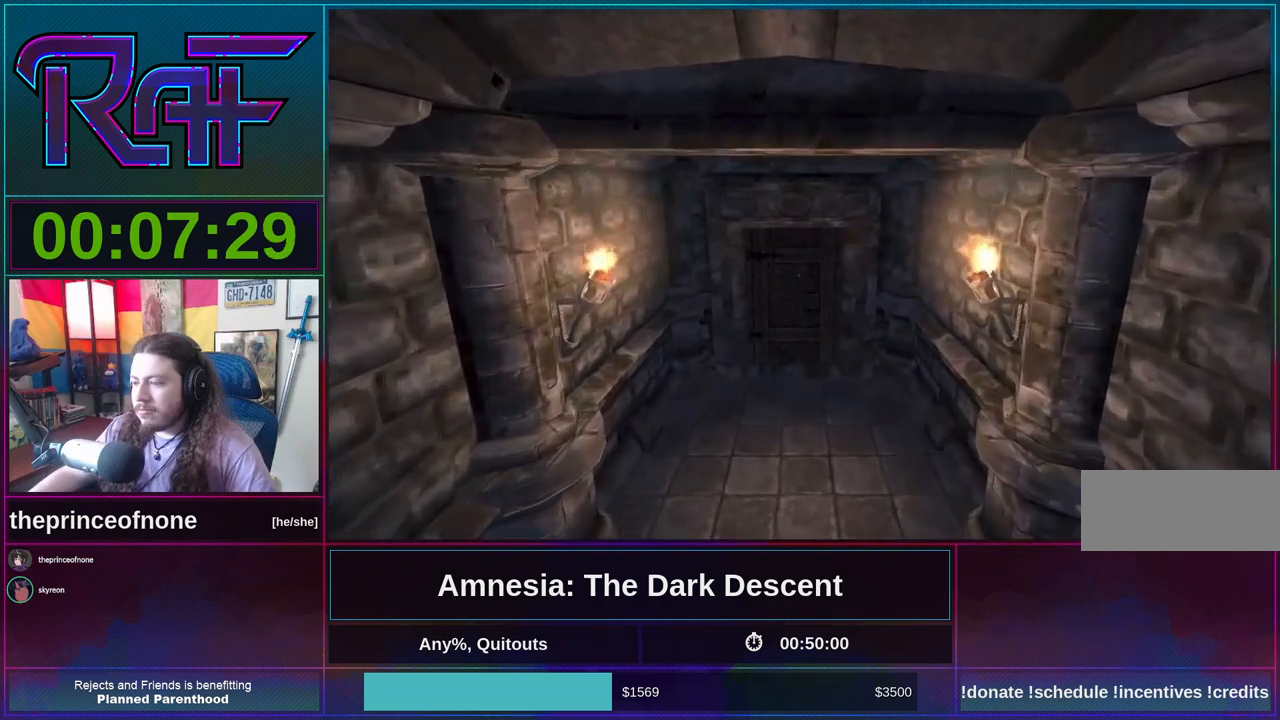
{"keys": ["shift", "w"], "mouse": [], "events": []}
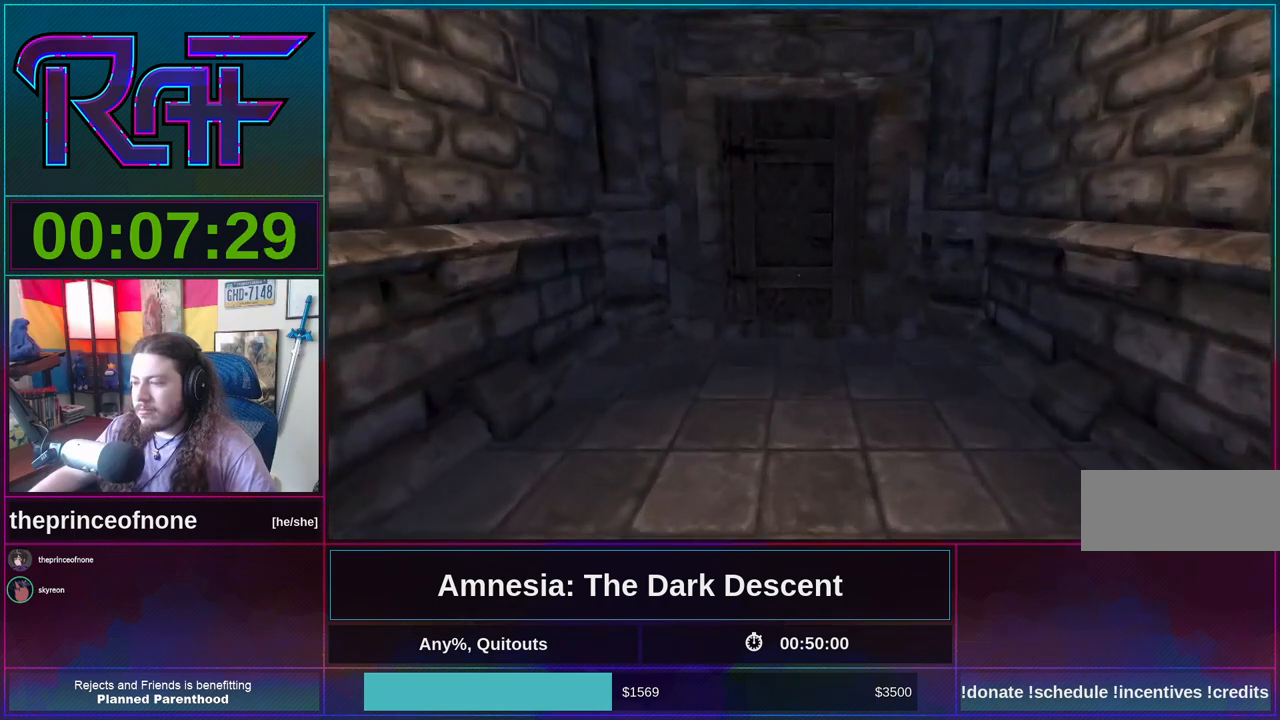
{"keys": ["shift", "w"], "mouse": [], "events": [[83, "mouse_wheel_down", "down"], [217, "mouse_wheel_down", "up"]]}
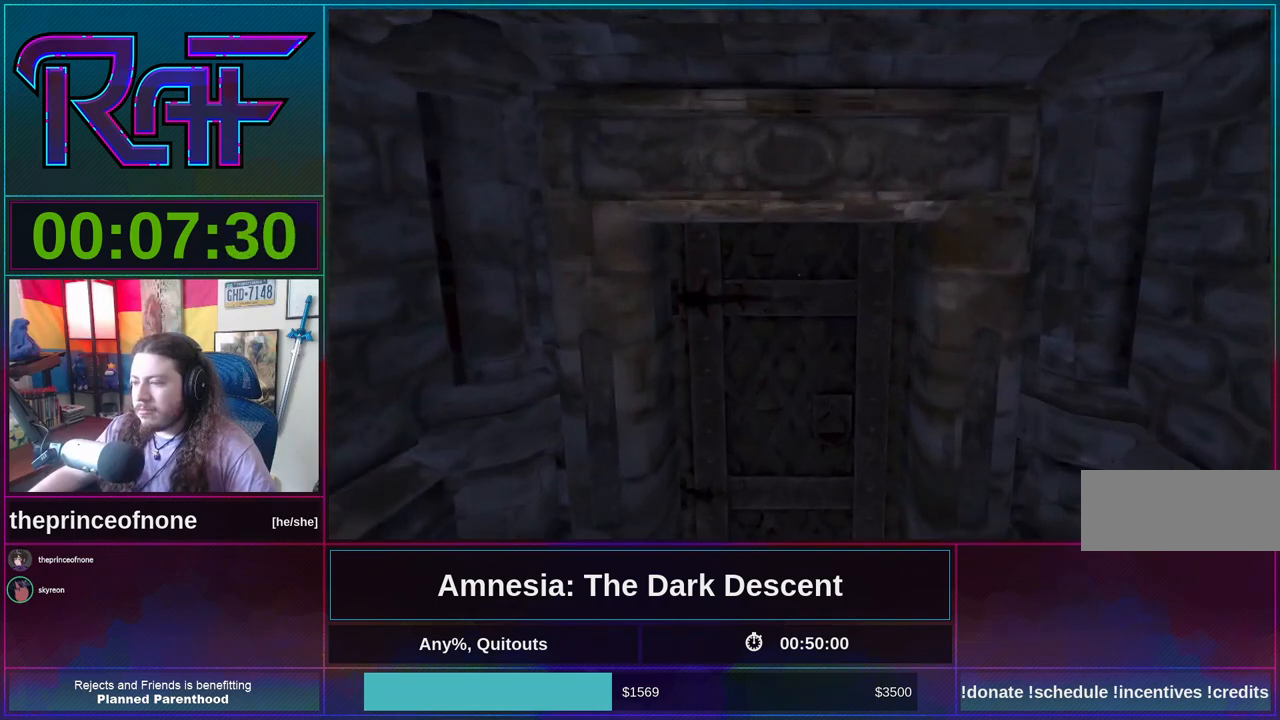
{"keys": [], "mouse": ["left"], "events": [[117, "mouse_left", "down"], [117, "shift", "up"], [150, "mouse_left", "up"], [183, "mouse_left", "down"], [183, "w", "up"], [417, "mouse_left", "up"], [483, "mouse_left", "down"]]}
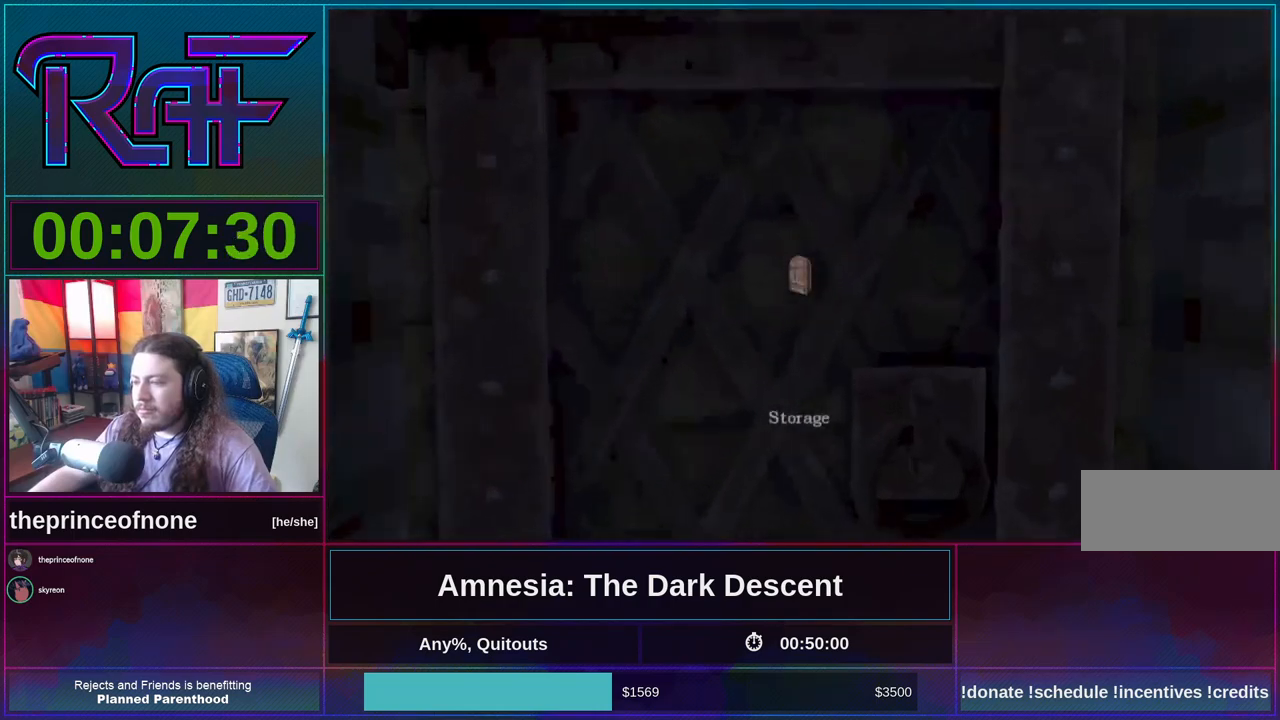
{"keys": [], "mouse": [], "events": [[83, "mouse_left", "up"]]}
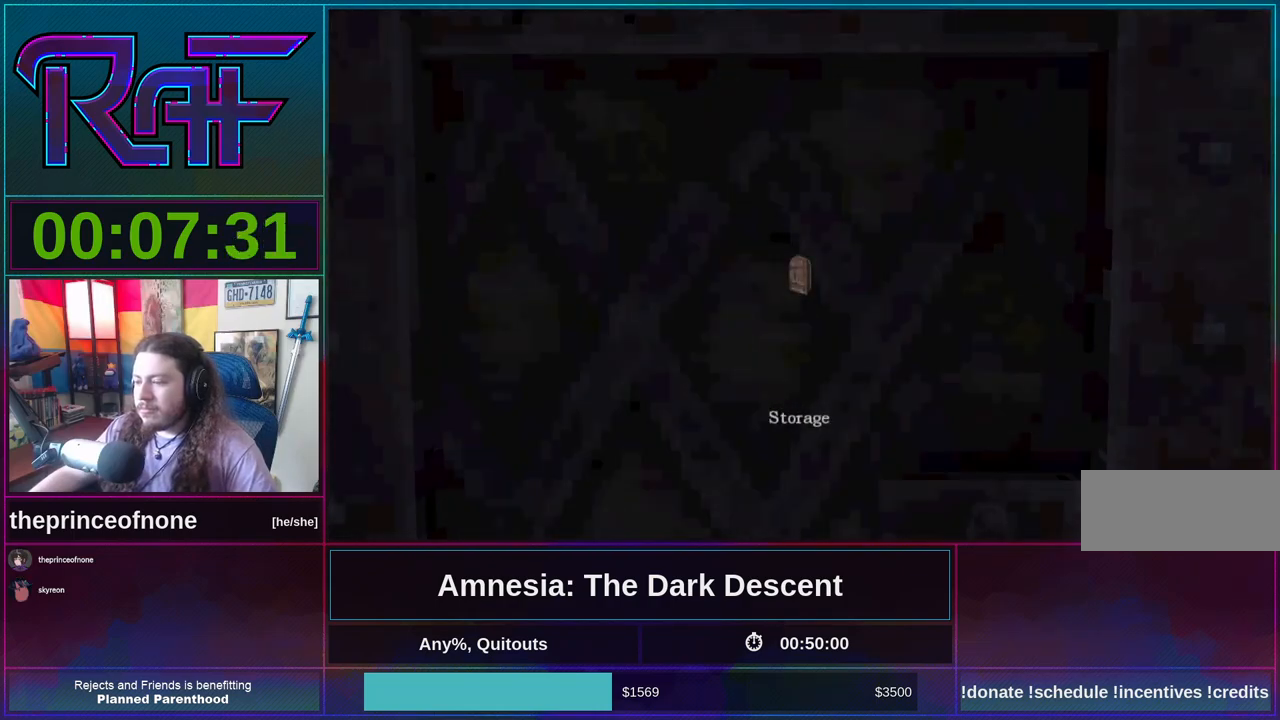
{"keys": [], "mouse": ["wheel_up"], "events": [[83, "mouse_wheel_down", "down"], [150, "mouse_wheel_down", "up"], [183, "mouse_wheel_down", "down"], [317, "mouse_wheel_down", "up"], [383, "mouse_wheel_up", "down"]]}
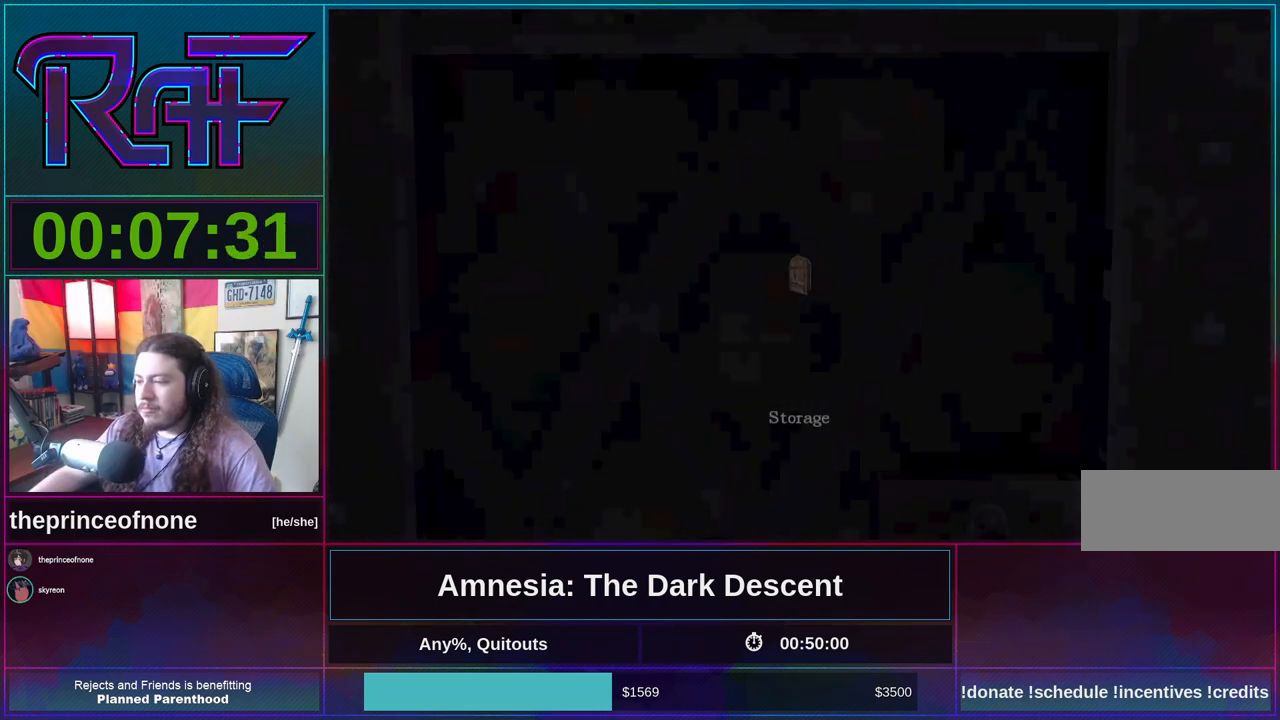
{"keys": [], "mouse": [], "events": [[17, "mouse_wheel_up", "up"], [117, "mouse_wheel_down", "down"], [250, "mouse_wheel_down", "up"], [283, "mouse_wheel_up", "down"], [417, "mouse_wheel_up", "up"]]}
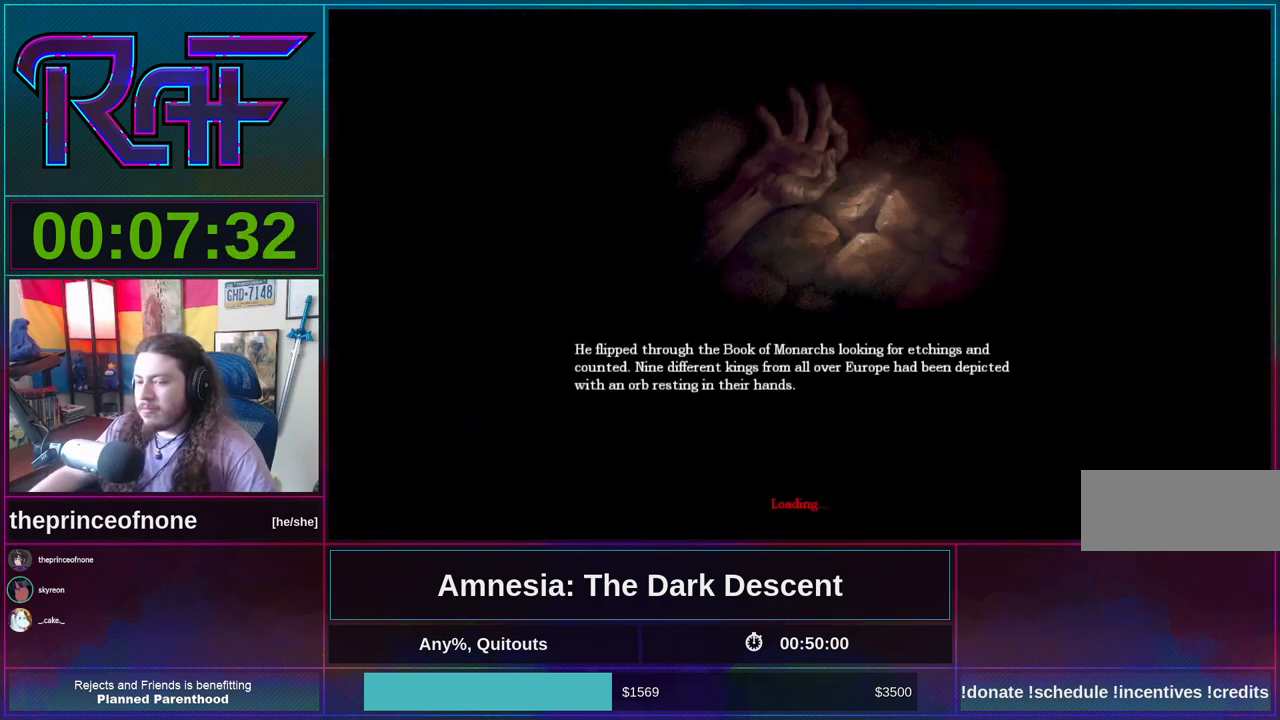
{"keys": [], "mouse": [], "events": [[17, "mouse_wheel_down", "down"], [183, "mouse_wheel_down", "up"], [217, "mouse_wheel_up", "down"], [317, "mouse_wheel_up", "up"], [417, "mouse_wheel_down", "down"], [483, "mouse_wheel_down", "up"]]}
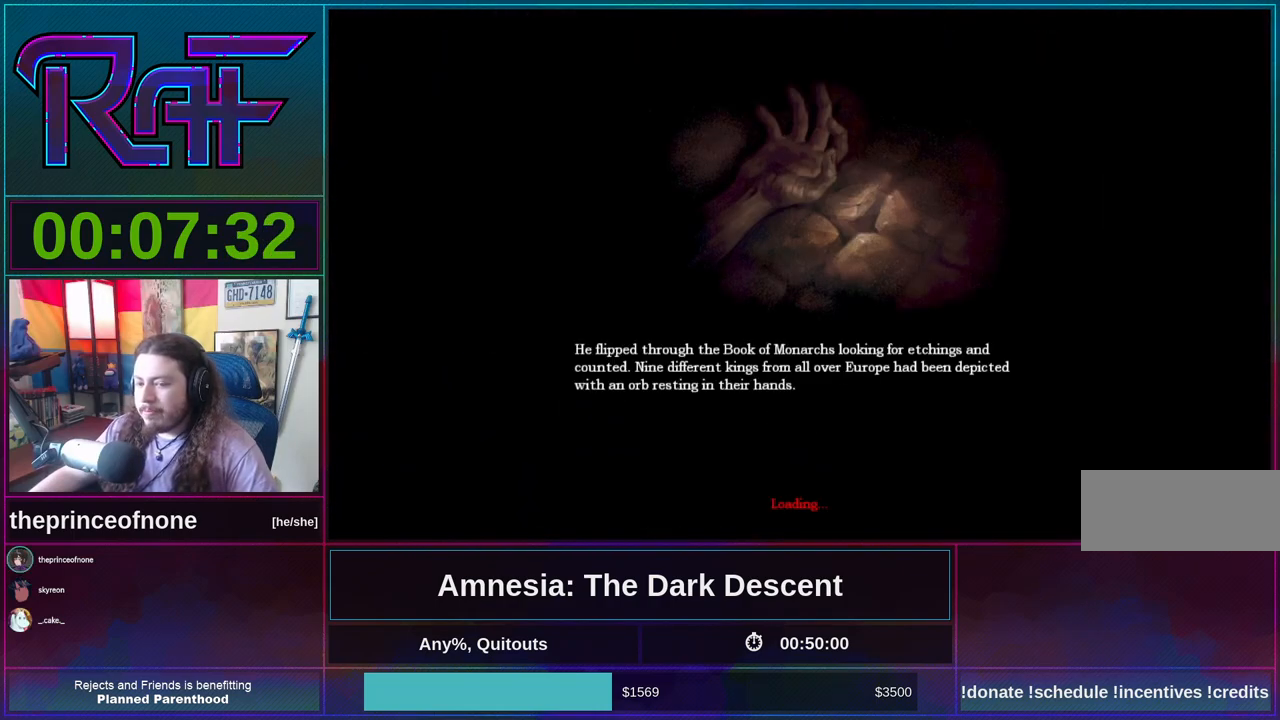
{"keys": [], "mouse": [], "events": [[150, "mouse_wheel_up", "down"], [283, "mouse_wheel_up", "up"], [317, "mouse_wheel_down", "down"], [467, "mouse_wheel_down", "up"]]}
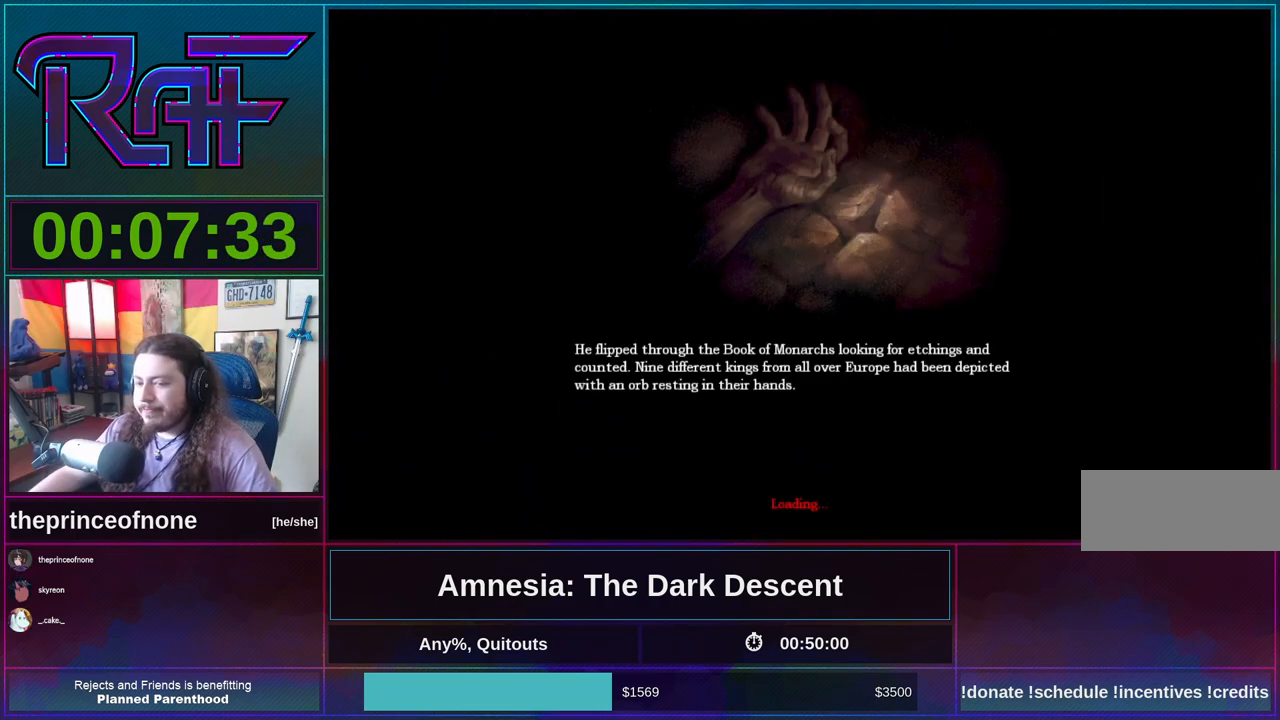
{"keys": [], "mouse": ["wheel_up"], "events": [[67, "mouse_wheel_up", "down"], [183, "mouse_wheel_up", "up"], [250, "mouse_wheel_down", "down"], [383, "mouse_wheel_down", "up"], [483, "mouse_wheel_up", "down"]]}
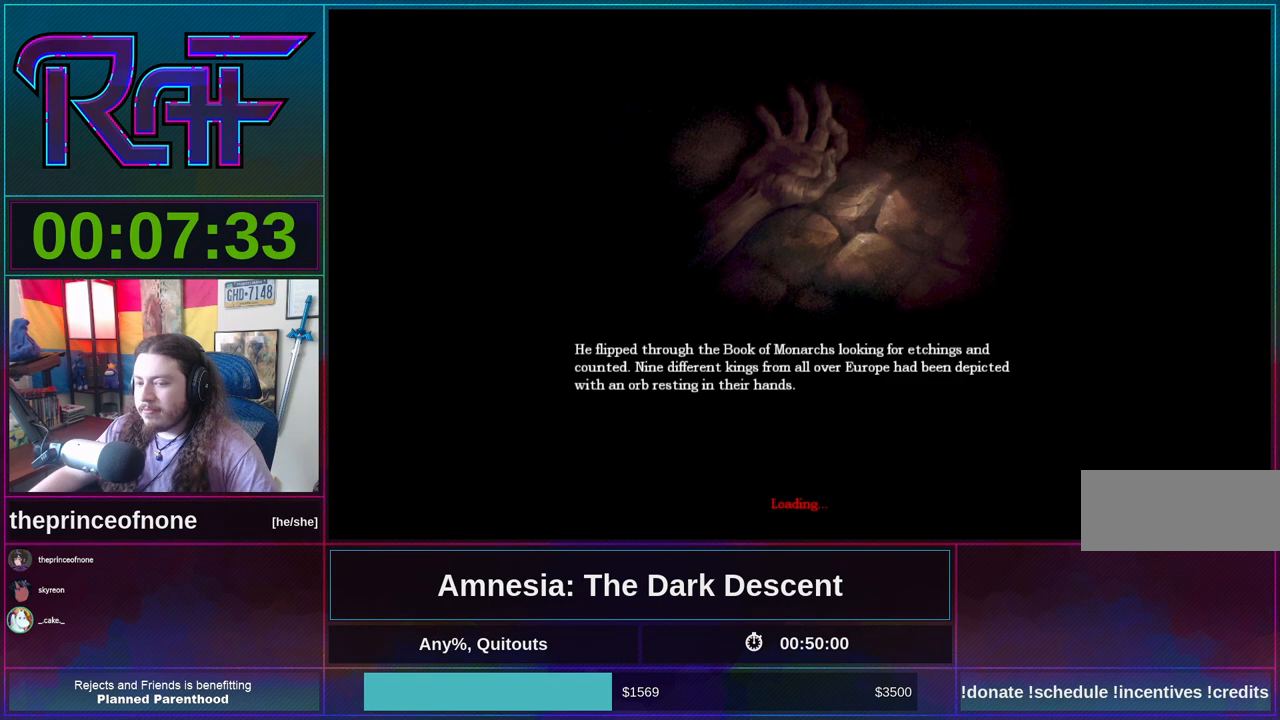
{"keys": [], "mouse": ["wheel_up"], "events": [[183, "mouse_wheel_up", "up"], [217, "mouse_wheel_down", "down"], [417, "mouse_wheel_down", "up"], [450, "mouse_wheel_up", "down"]]}